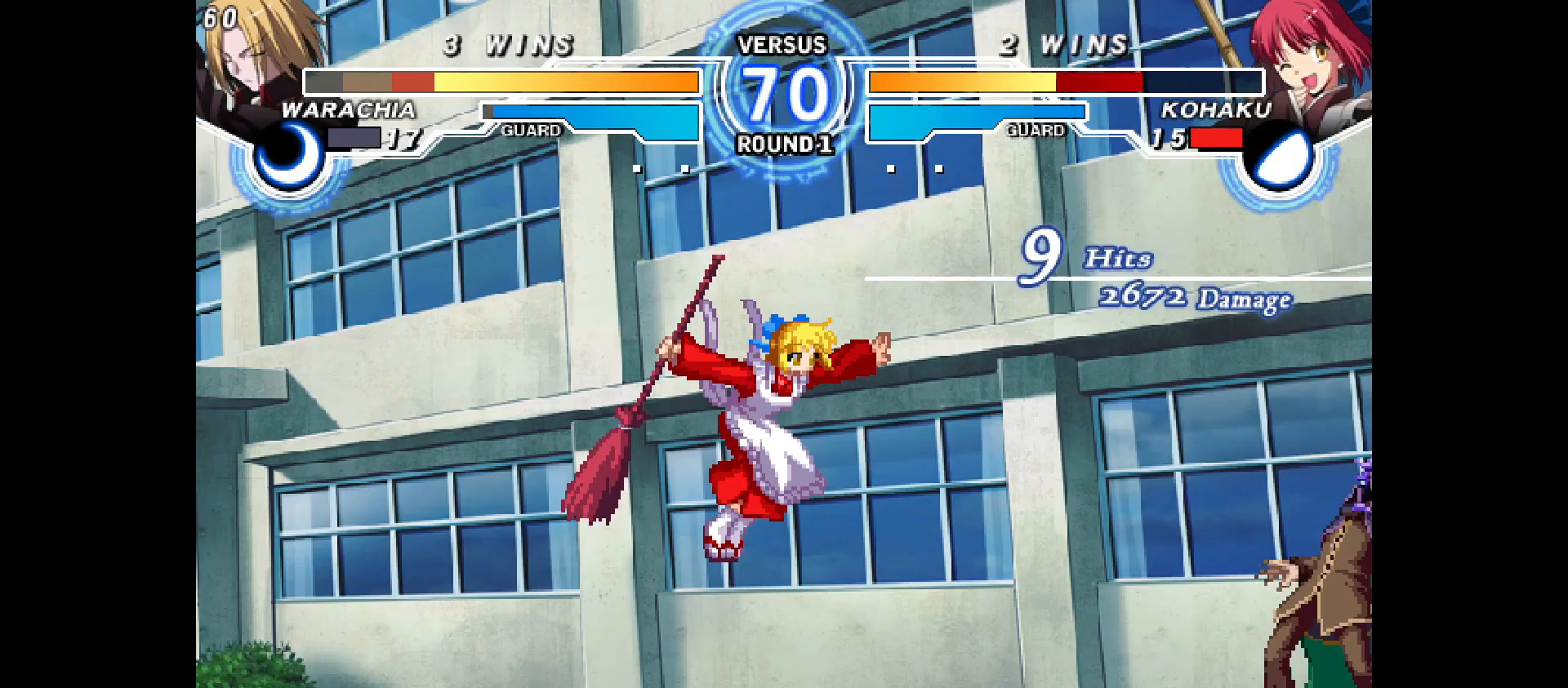
Gameplay with a controller (arcade stick); each line is a JSON object with the inputs held at the frame after it. "events" lists button and stick changes between this image and that frame as [ms after this image, input, new state], when the widget could be followed in between. Not read: CIRCLE CROSS L1 L2 L3 R1 R2 R3 SQUARE TRIANGLE other_buttons.
{"buttons": [], "events": [[417, "DPAD_RIGHT", "down"], [467, "DPAD_RIGHT", "up"]]}
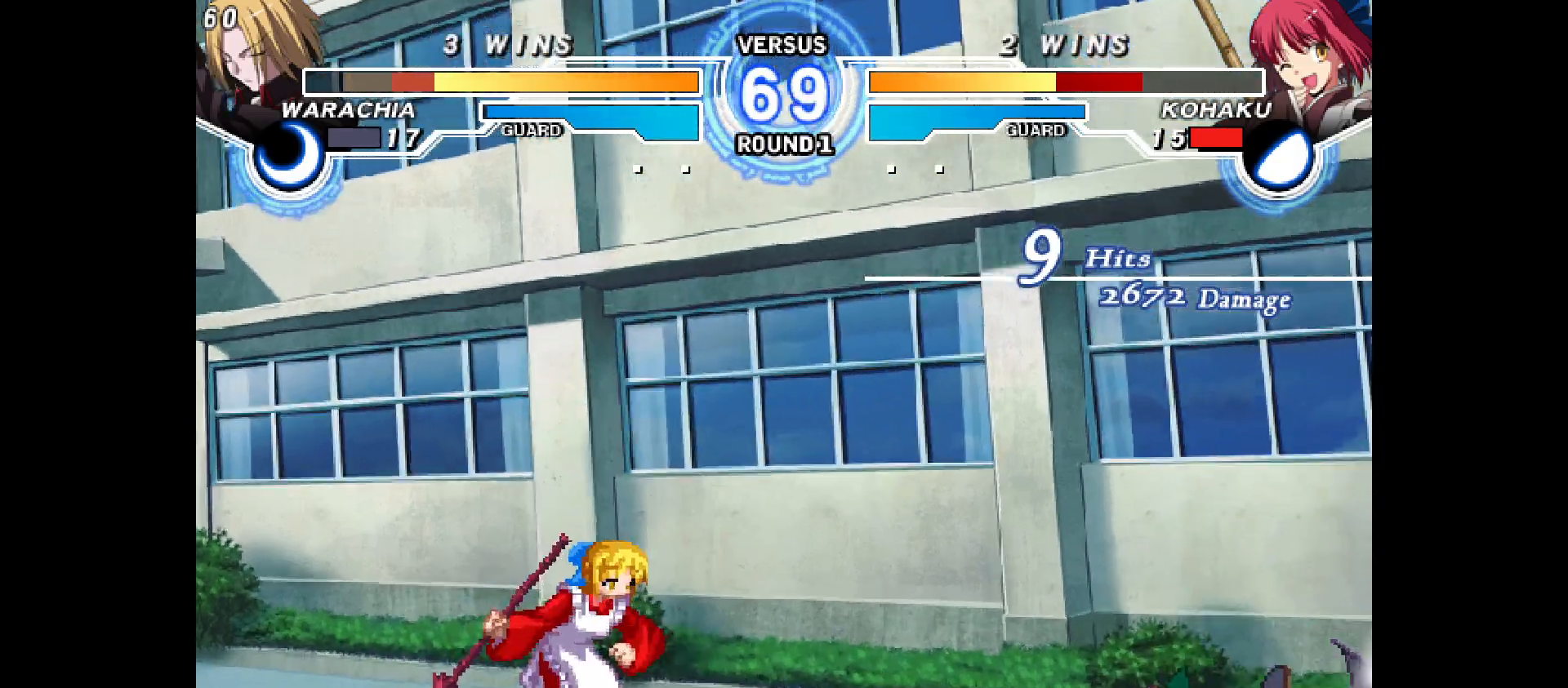
{"buttons": ["DPAD_DOWN", "DPAD_RIGHT"], "events": [[50, "DPAD_RIGHT", "down"], [483, "DPAD_DOWN", "down"]]}
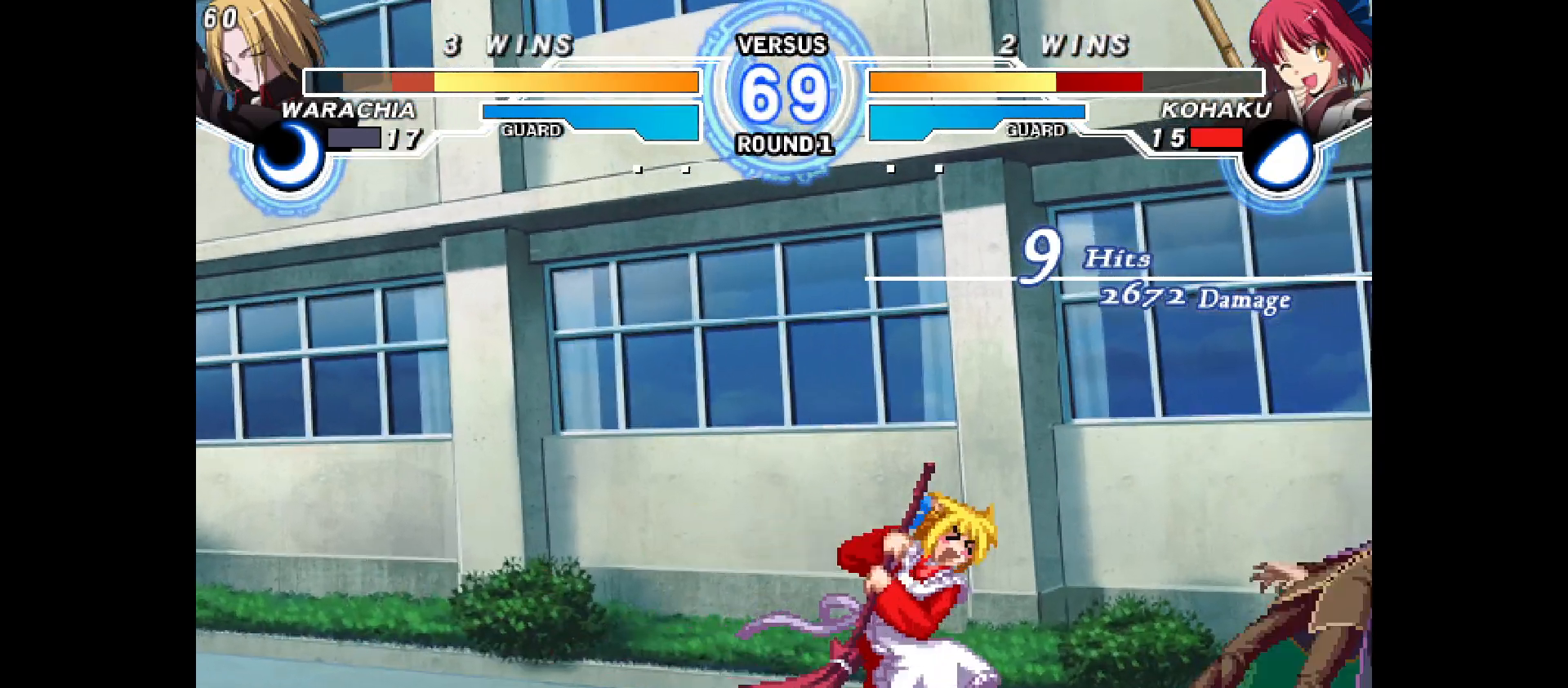
{"buttons": ["DPAD_LEFT"], "events": [[50, "DPAD_DOWN", "up"], [150, "DPAD_UP", "down"], [217, "DPAD_LEFT", "down"], [217, "DPAD_RIGHT", "up"], [233, "DPAD_UP", "up"]]}
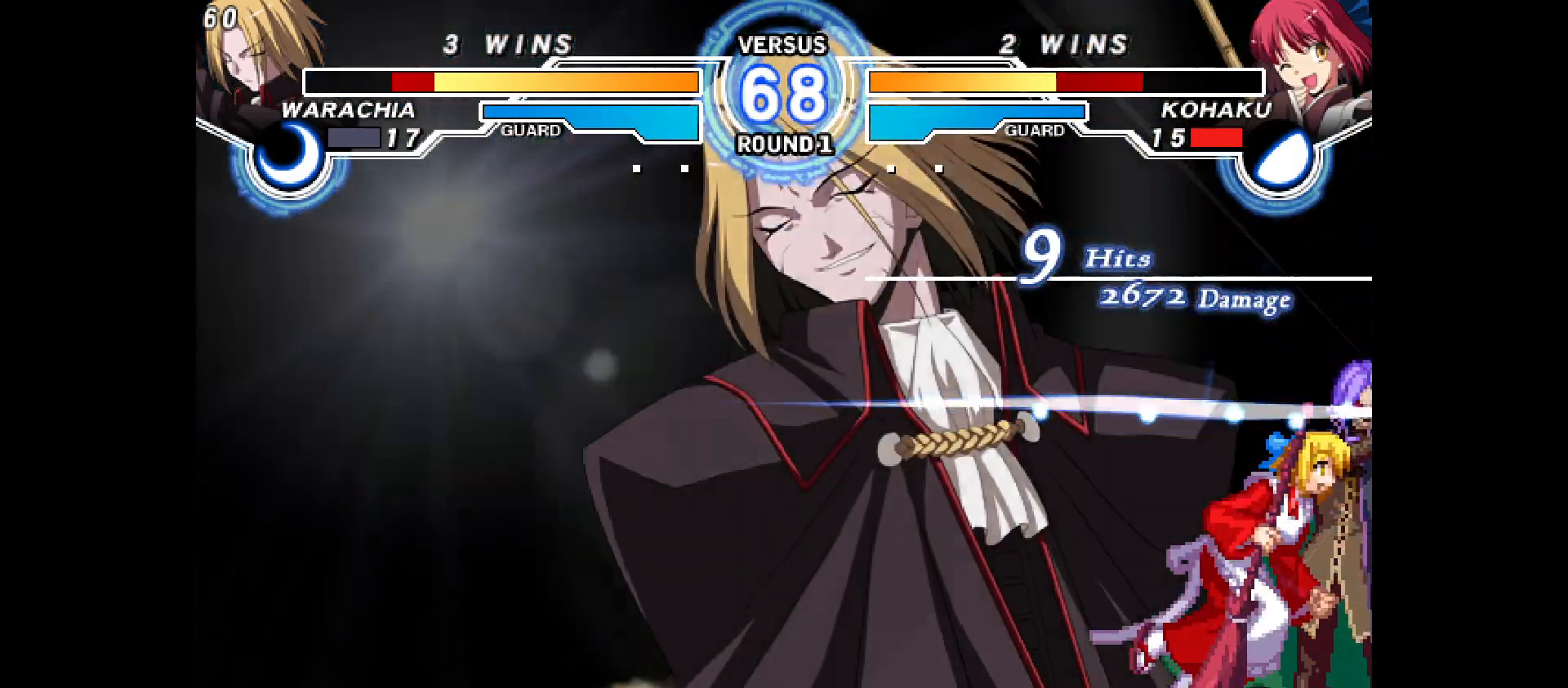
{"buttons": ["DPAD_LEFT"], "events": []}
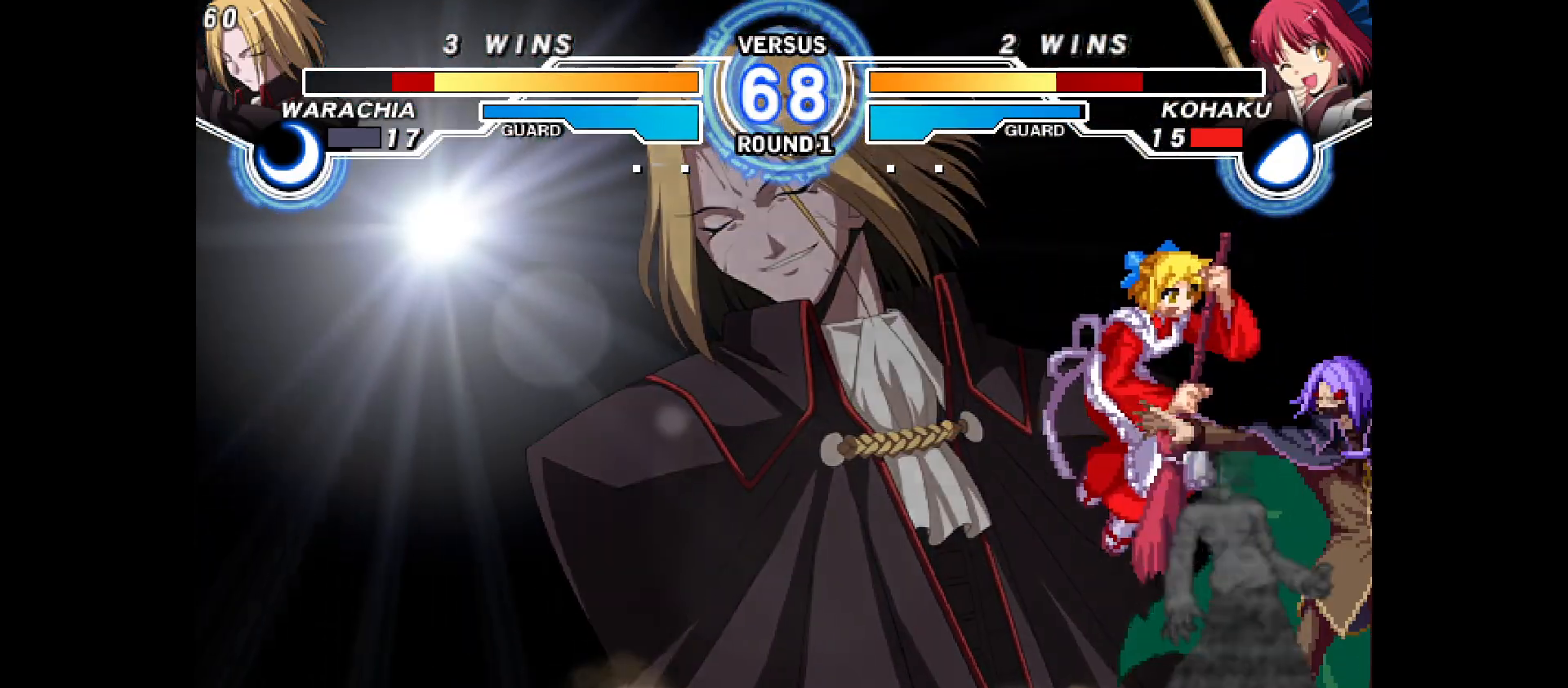
{"buttons": ["DPAD_LEFT"], "events": []}
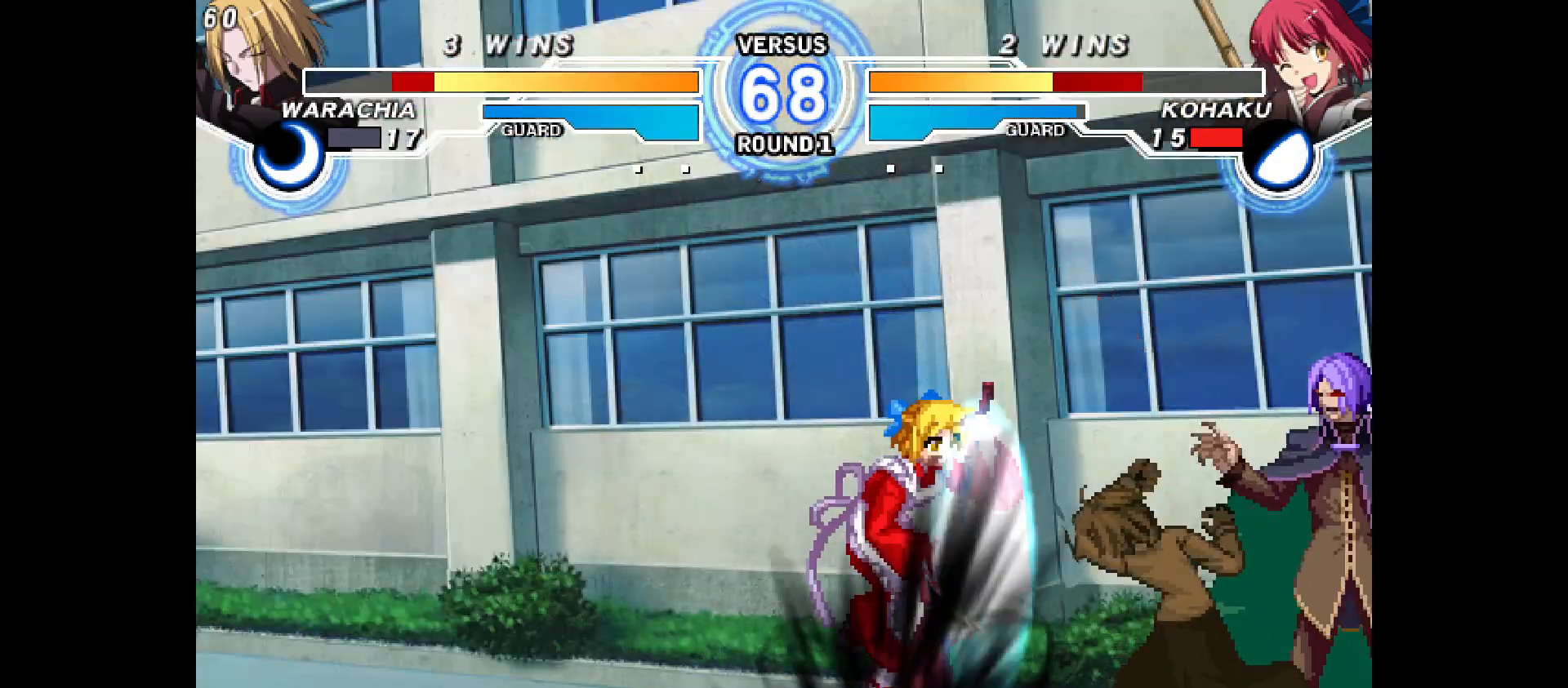
{"buttons": ["DPAD_DOWN", "DPAD_LEFT"], "events": [[150, "DPAD_DOWN", "down"]]}
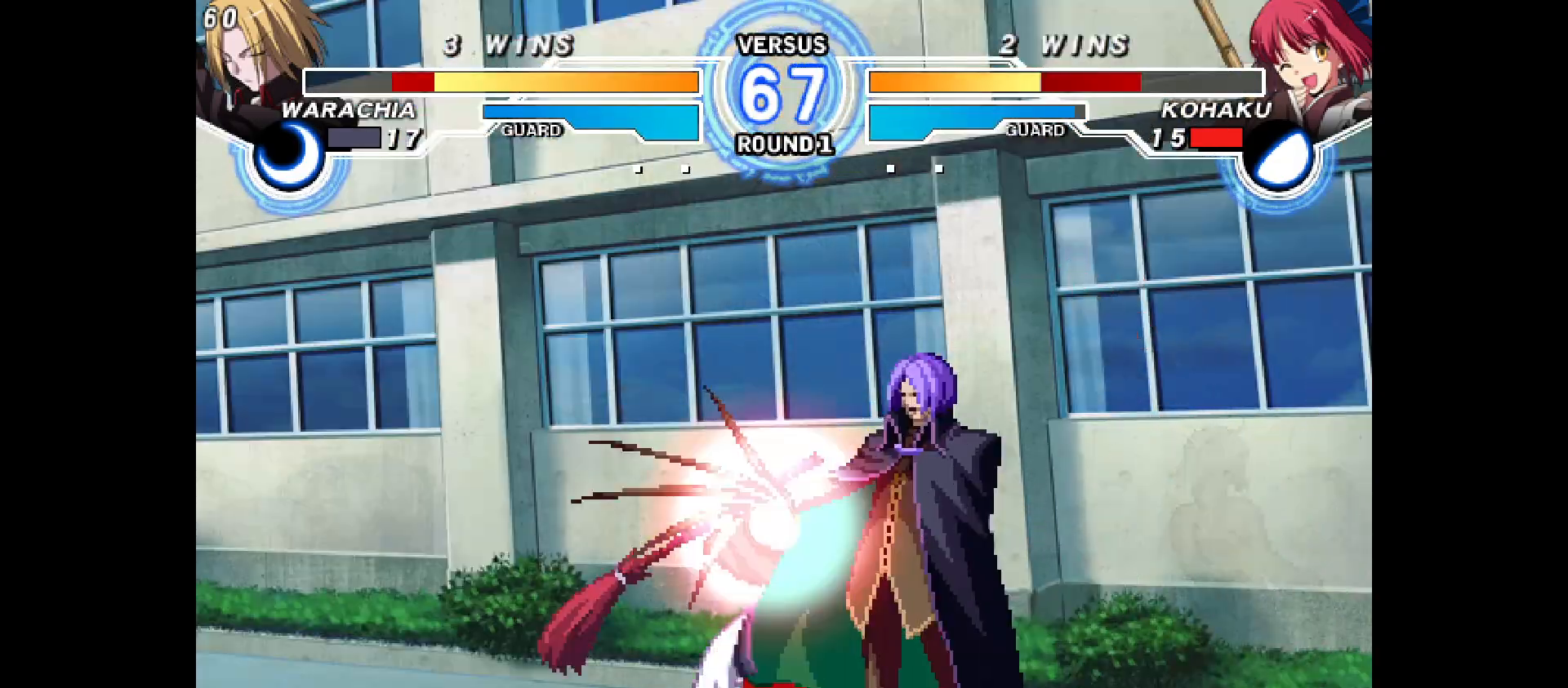
{"buttons": ["DPAD_LEFT"], "events": [[433, "DPAD_DOWN", "up"]]}
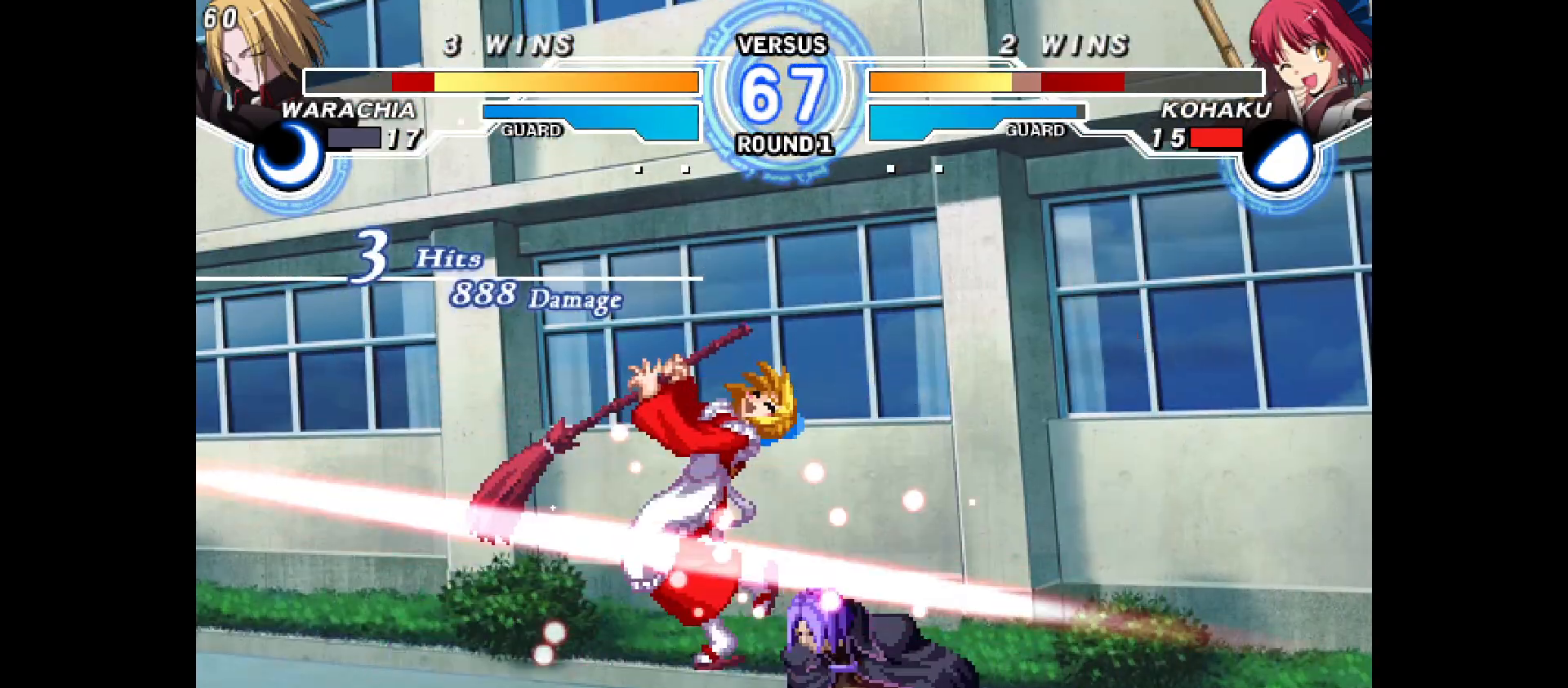
{"buttons": [], "events": [[317, "DPAD_LEFT", "up"], [383, "DPAD_LEFT", "down"], [483, "DPAD_LEFT", "up"]]}
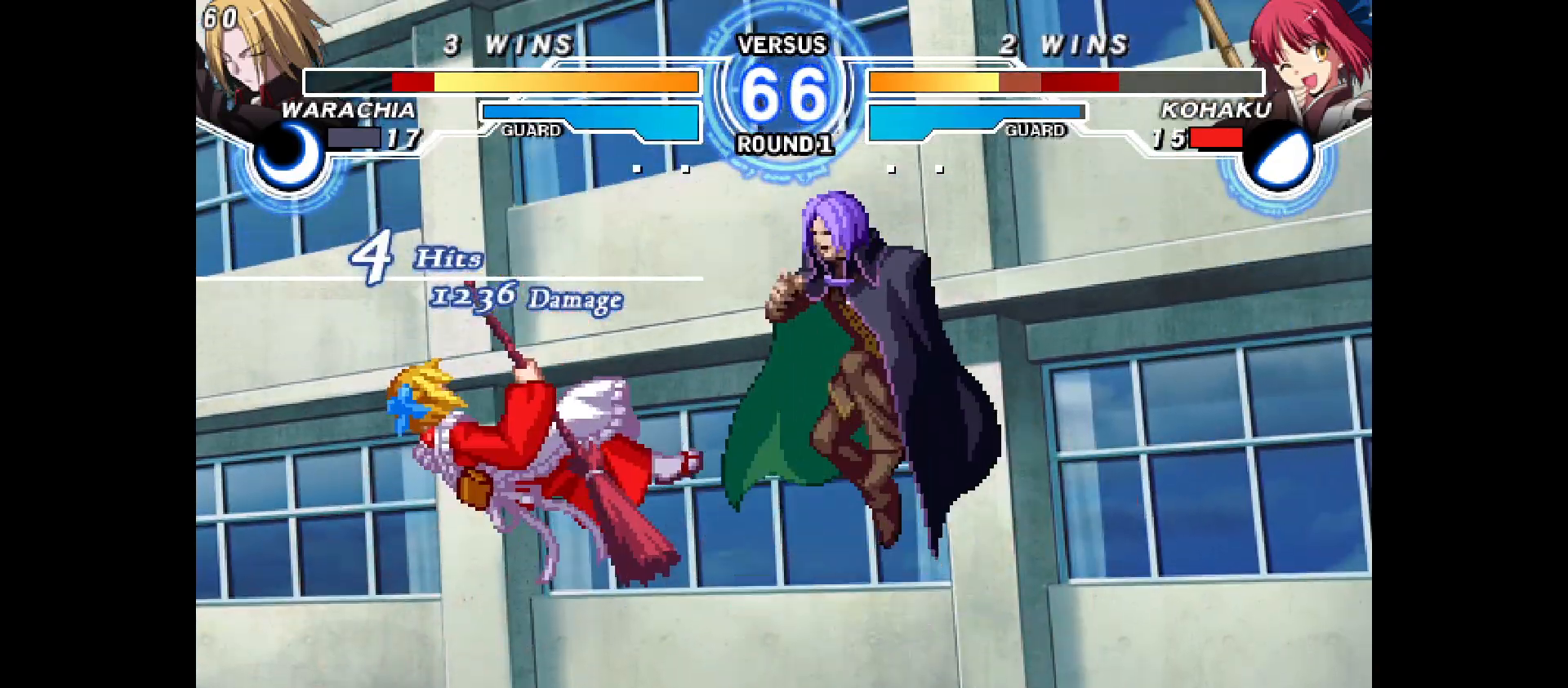
{"buttons": ["DPAD_LEFT"], "events": [[50, "DPAD_LEFT", "down"], [150, "DPAD_LEFT", "up"], [217, "DPAD_LEFT", "down"]]}
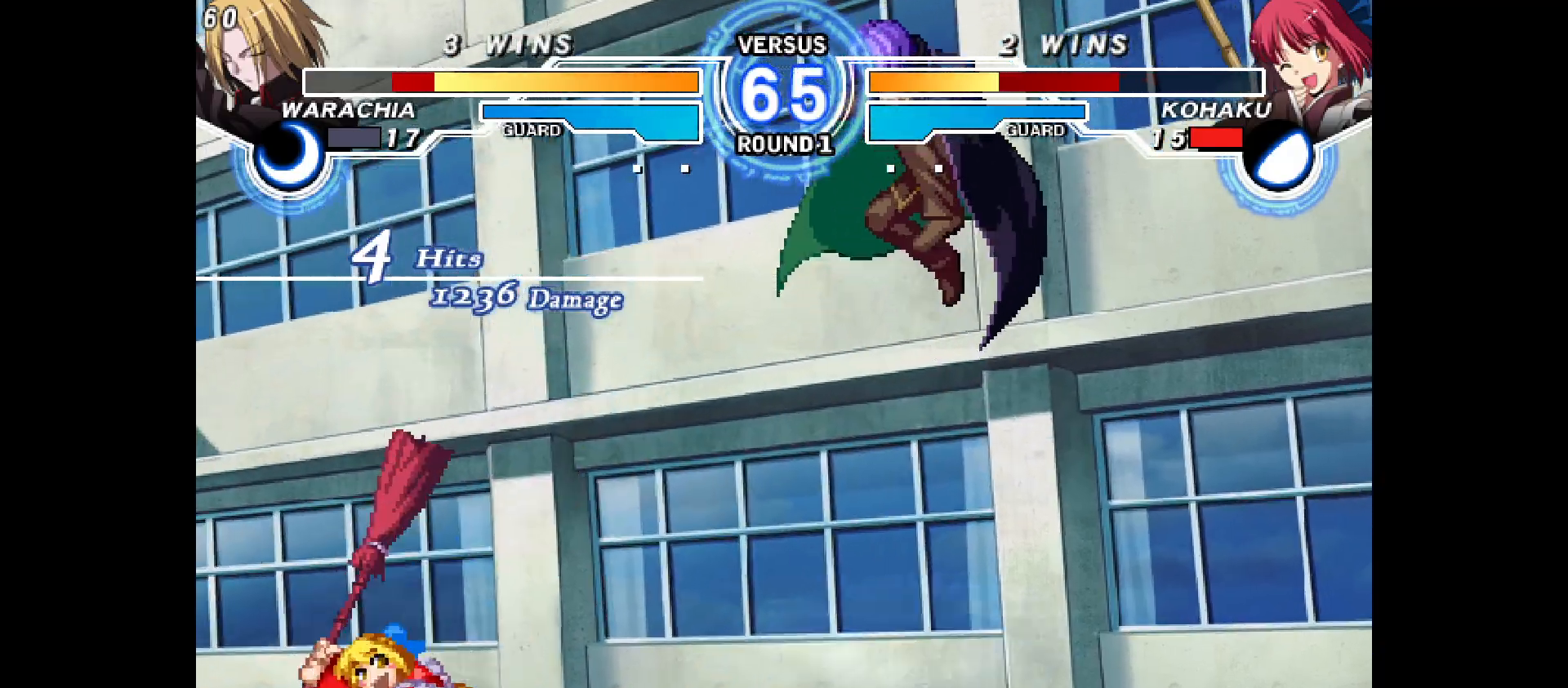
{"buttons": ["DPAD_LEFT"], "events": []}
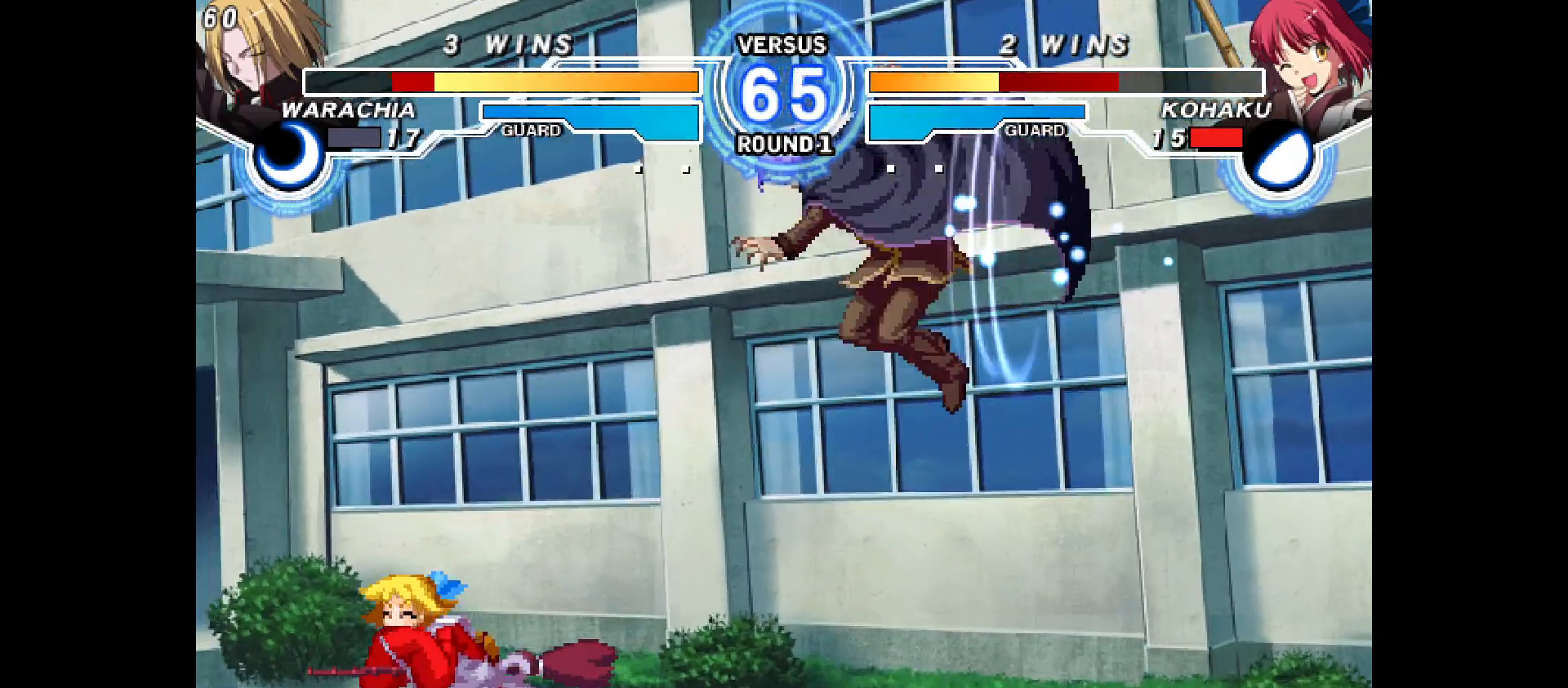
{"buttons": ["DPAD_DOWN", "DPAD_LEFT"], "events": [[433, "DPAD_DOWN", "down"]]}
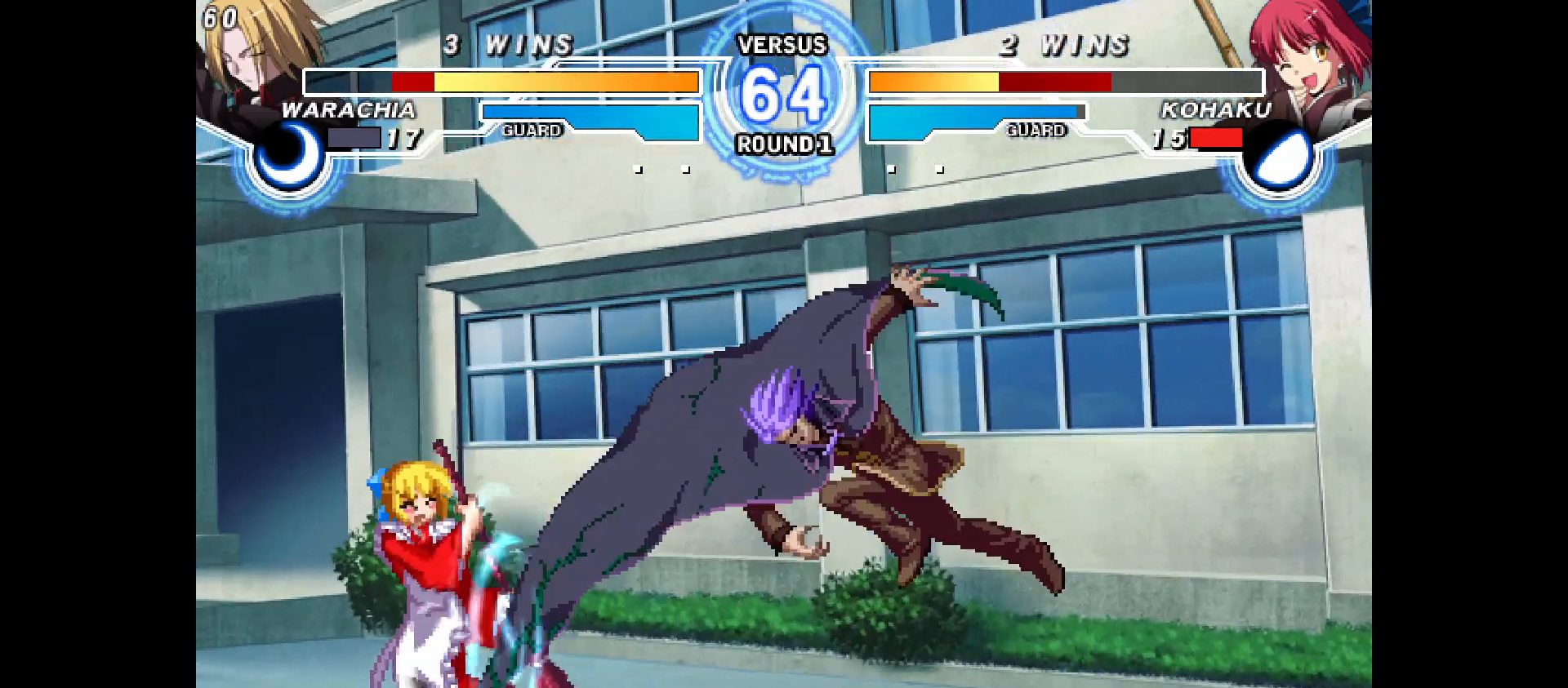
{"buttons": ["DPAD_DOWN", "DPAD_LEFT"], "events": []}
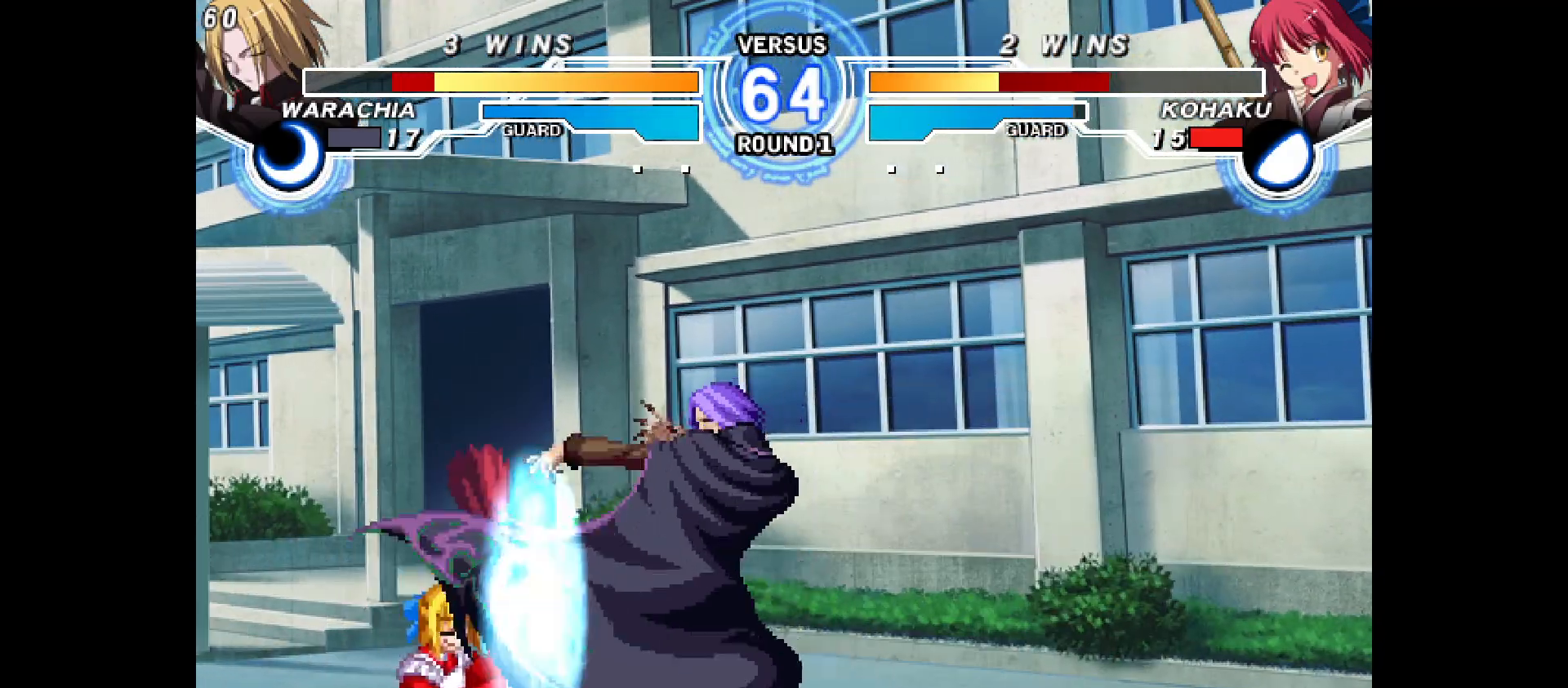
{"buttons": ["DPAD_DOWN", "DPAD_LEFT"], "events": [[67, "DPAD_DOWN", "up"], [250, "DPAD_DOWN", "down"]]}
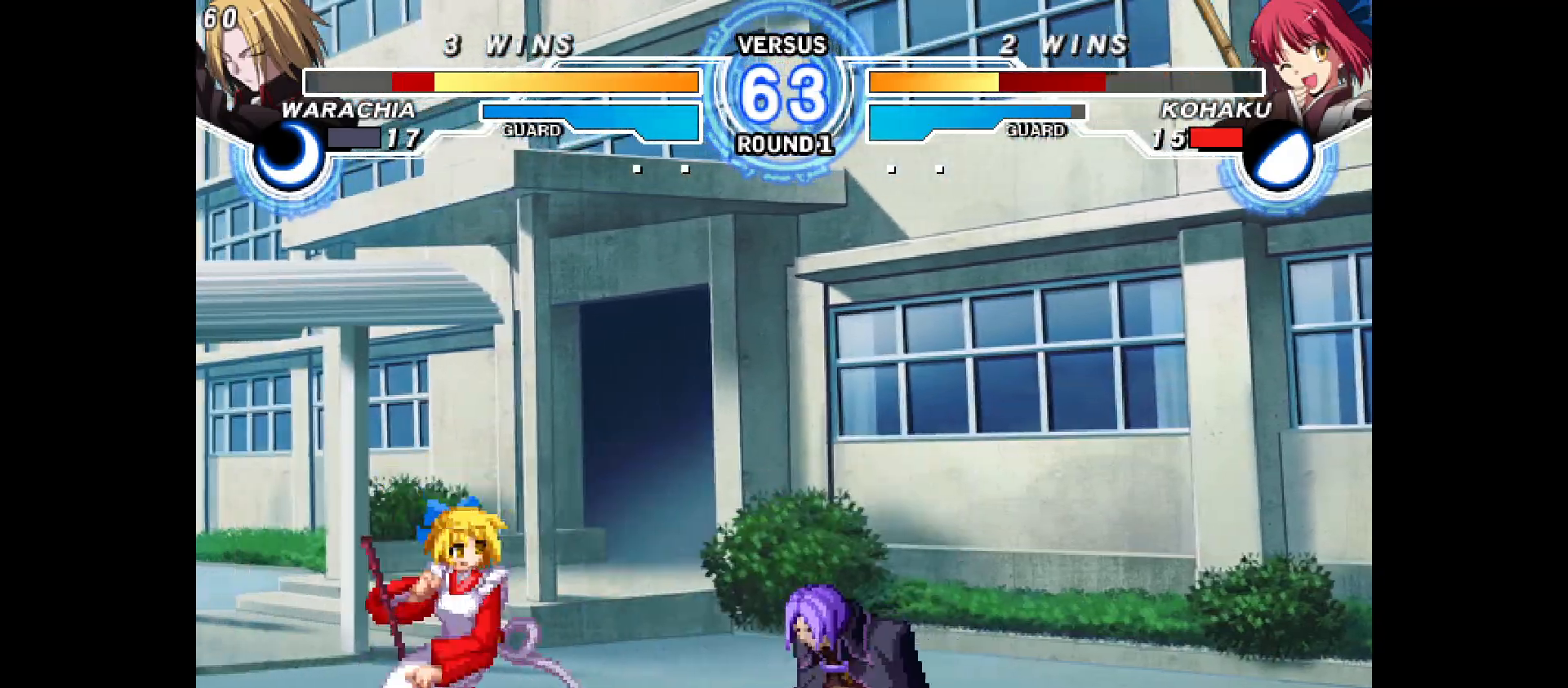
{"buttons": ["DPAD_DOWN", "DPAD_LEFT"], "events": []}
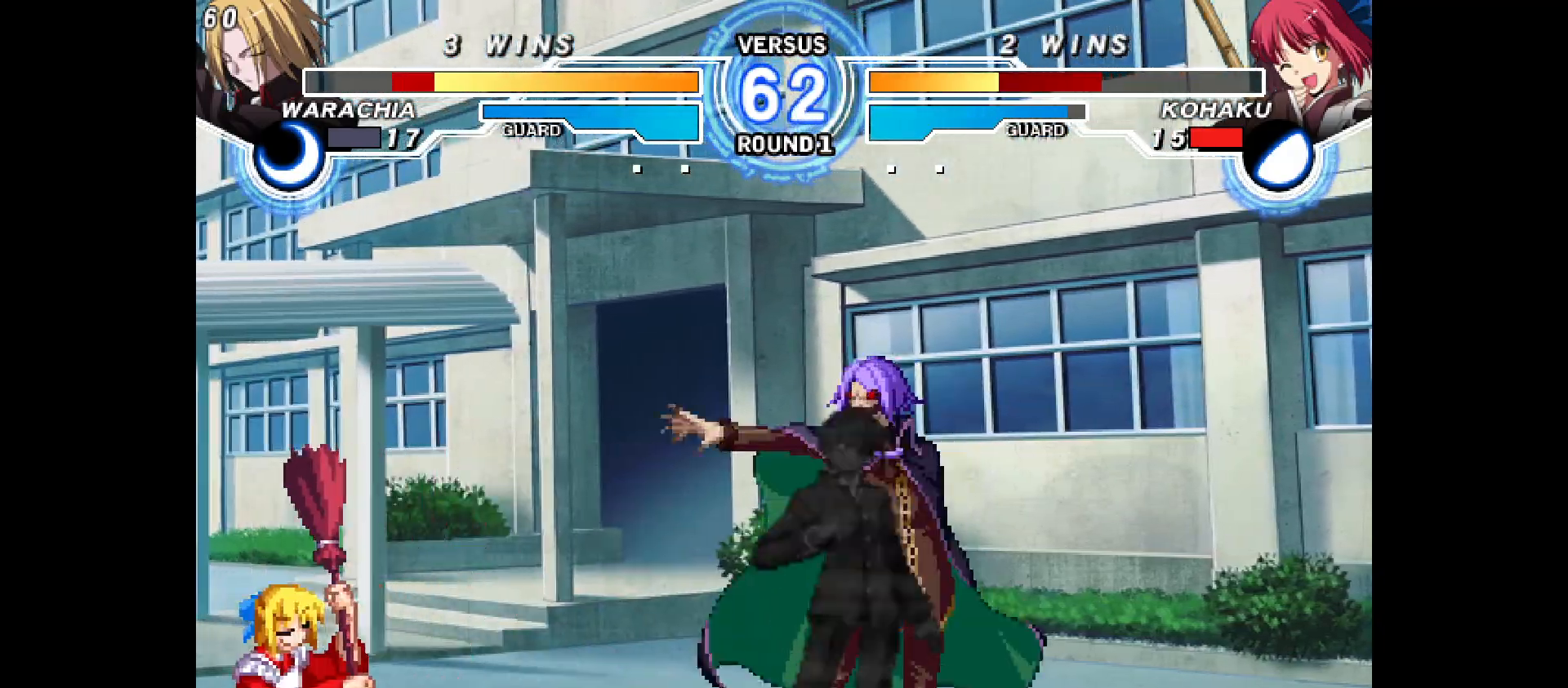
{"buttons": ["DPAD_LEFT"], "events": [[150, "DPAD_DOWN", "up"]]}
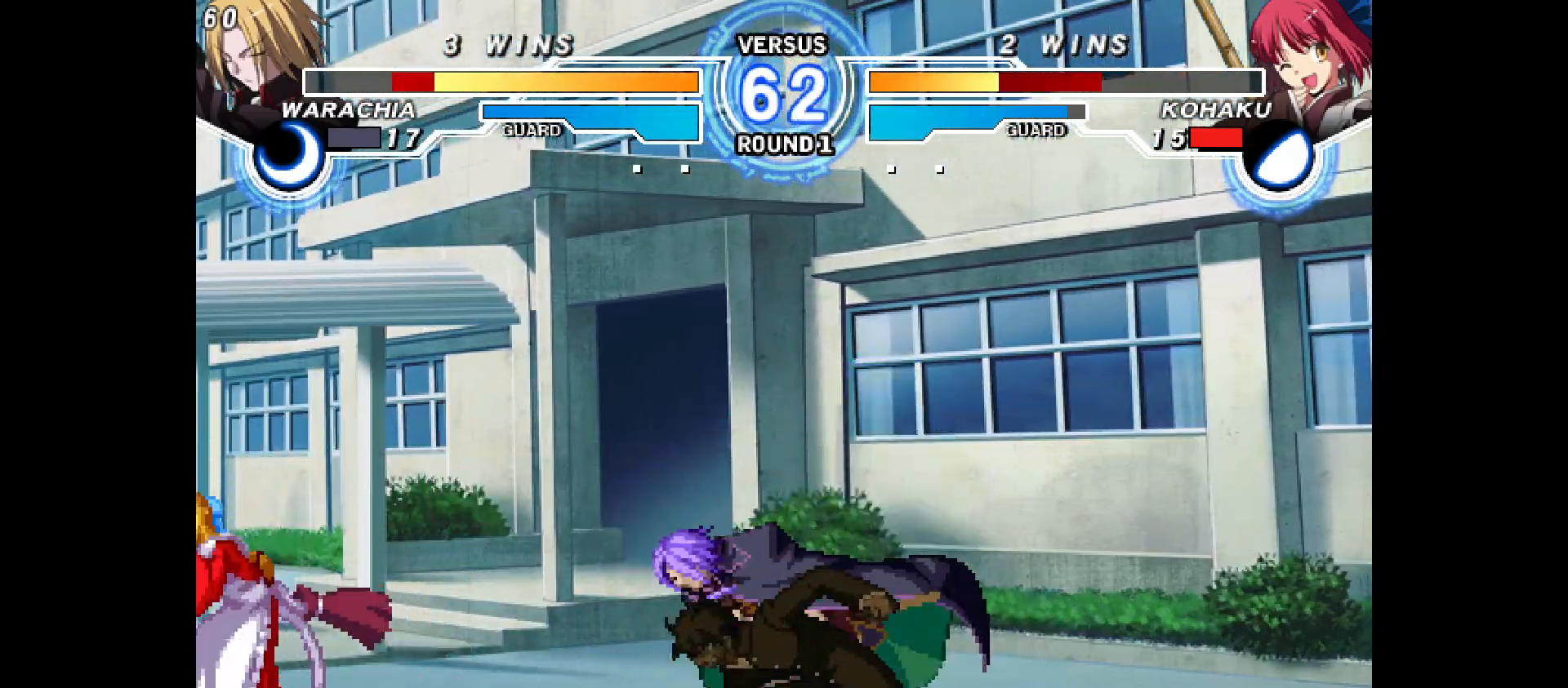
{"buttons": ["DPAD_LEFT"], "events": [[233, "DPAD_DOWN", "down"], [250, "DPAD_LEFT", "up"], [300, "DPAD_RIGHT", "down"], [333, "DPAD_DOWN", "up"], [433, "DPAD_RIGHT", "up"], [483, "DPAD_LEFT", "down"]]}
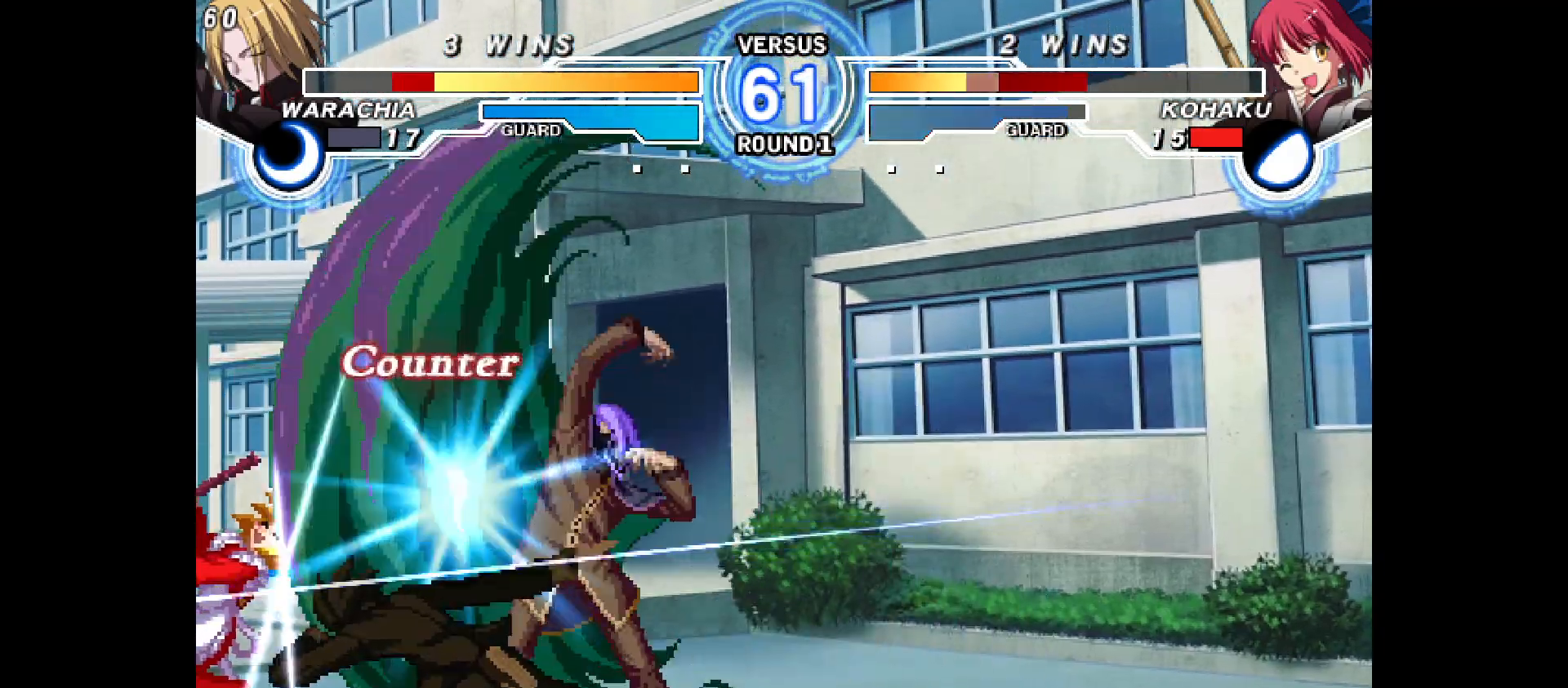
{"buttons": [], "events": [[17, "DPAD_DOWN", "down"], [33, "DPAD_LEFT", "up"], [33, "DPAD_RIGHT", "down"], [50, "DPAD_LEFT", "down"], [50, "DPAD_RIGHT", "up"], [383, "DPAD_DOWN", "up"], [450, "DPAD_LEFT", "up"]]}
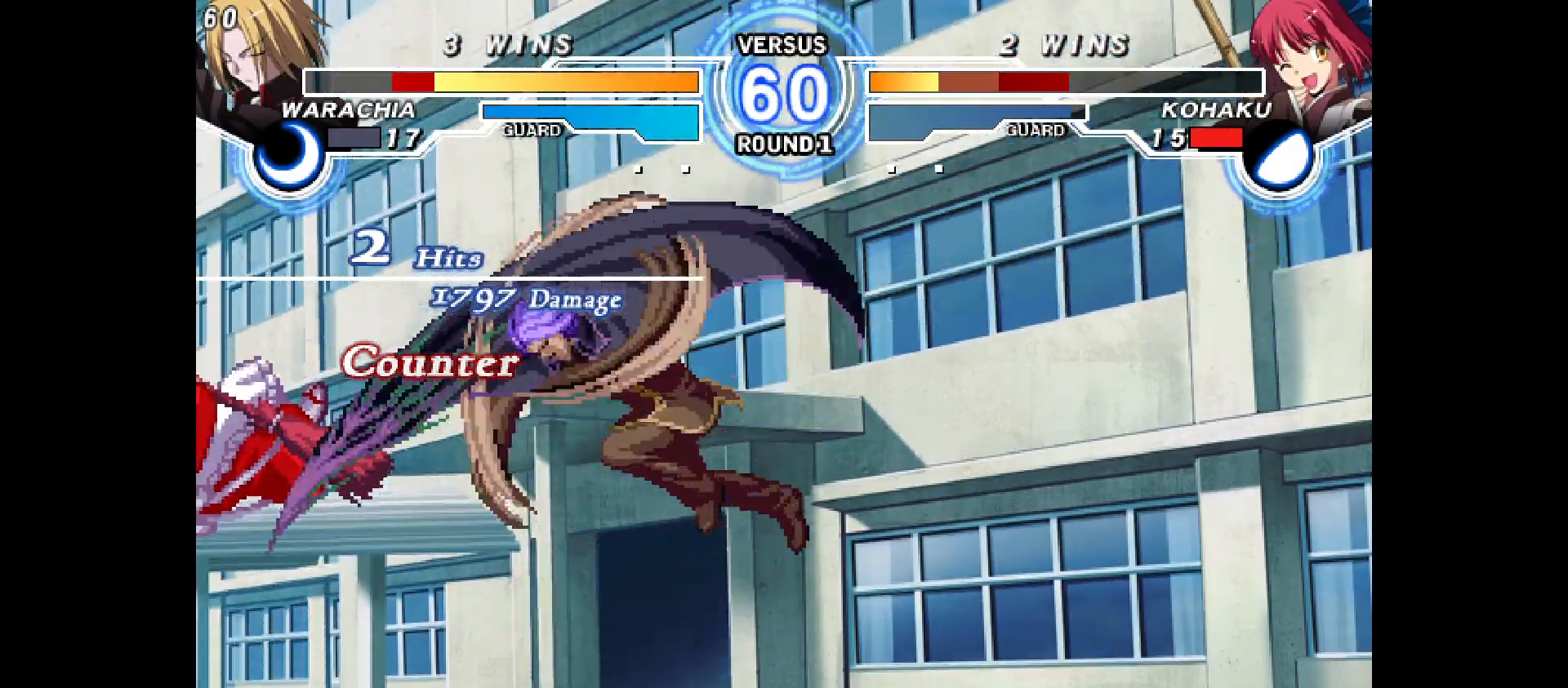
{"buttons": [], "events": [[150, "DPAD_LEFT", "down"], [250, "DPAD_LEFT", "up"], [333, "DPAD_LEFT", "down"], [450, "DPAD_LEFT", "up"]]}
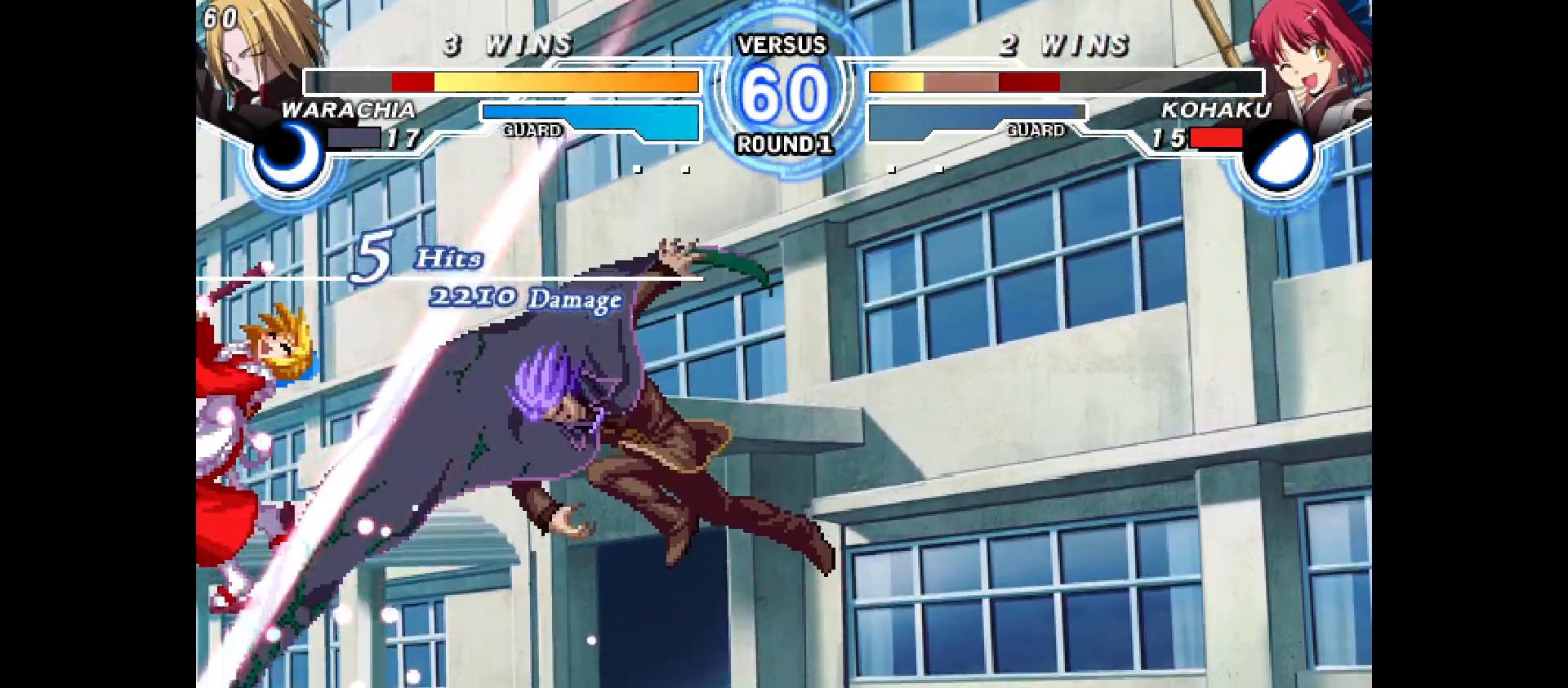
{"buttons": ["DPAD_LEFT"], "events": [[50, "DPAD_LEFT", "down"], [150, "DPAD_LEFT", "up"], [250, "DPAD_LEFT", "down"], [367, "DPAD_LEFT", "up"], [417, "DPAD_LEFT", "down"]]}
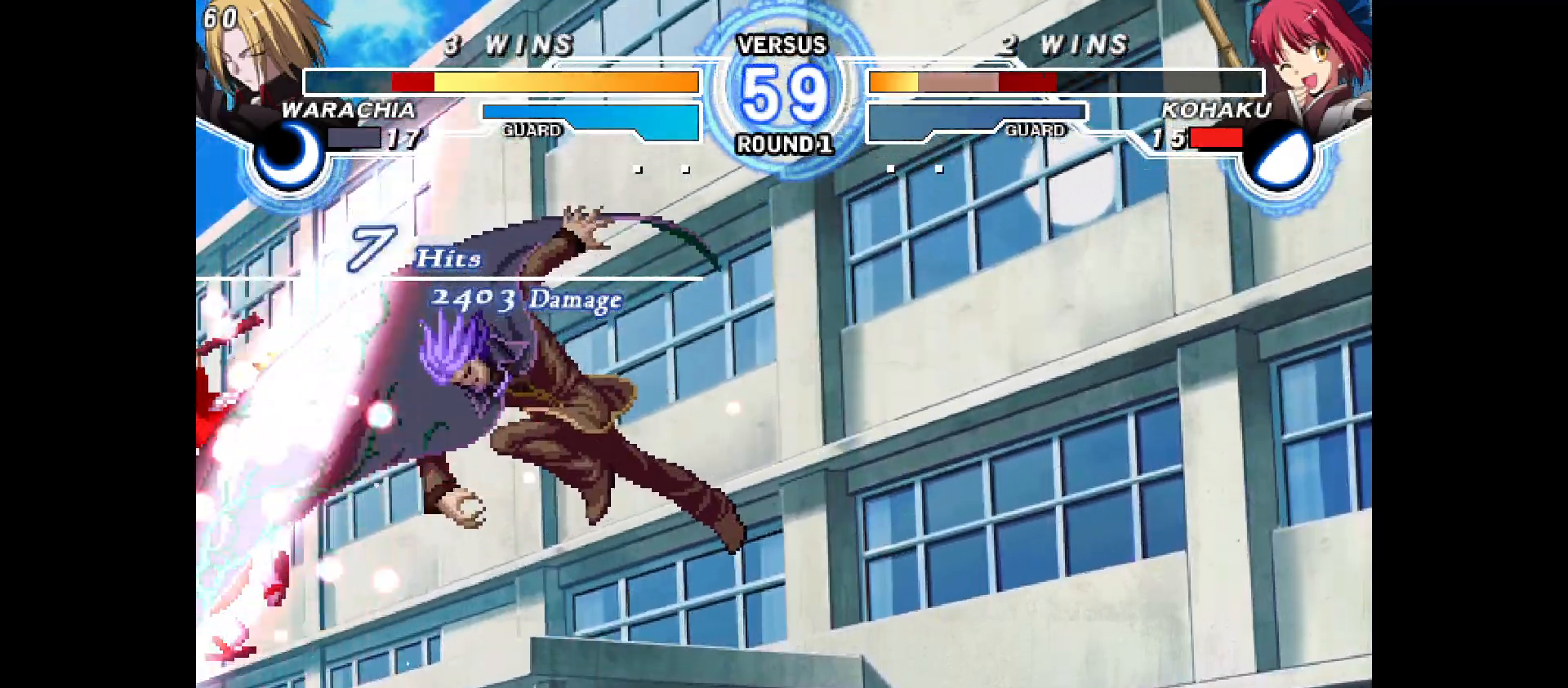
{"buttons": ["DPAD_UP"], "events": [[17, "DPAD_LEFT", "up"], [83, "DPAD_LEFT", "down"], [183, "DPAD_LEFT", "up"], [267, "DPAD_UP", "down"], [417, "DPAD_UP", "up"], [450, "DPAD_UP", "down"]]}
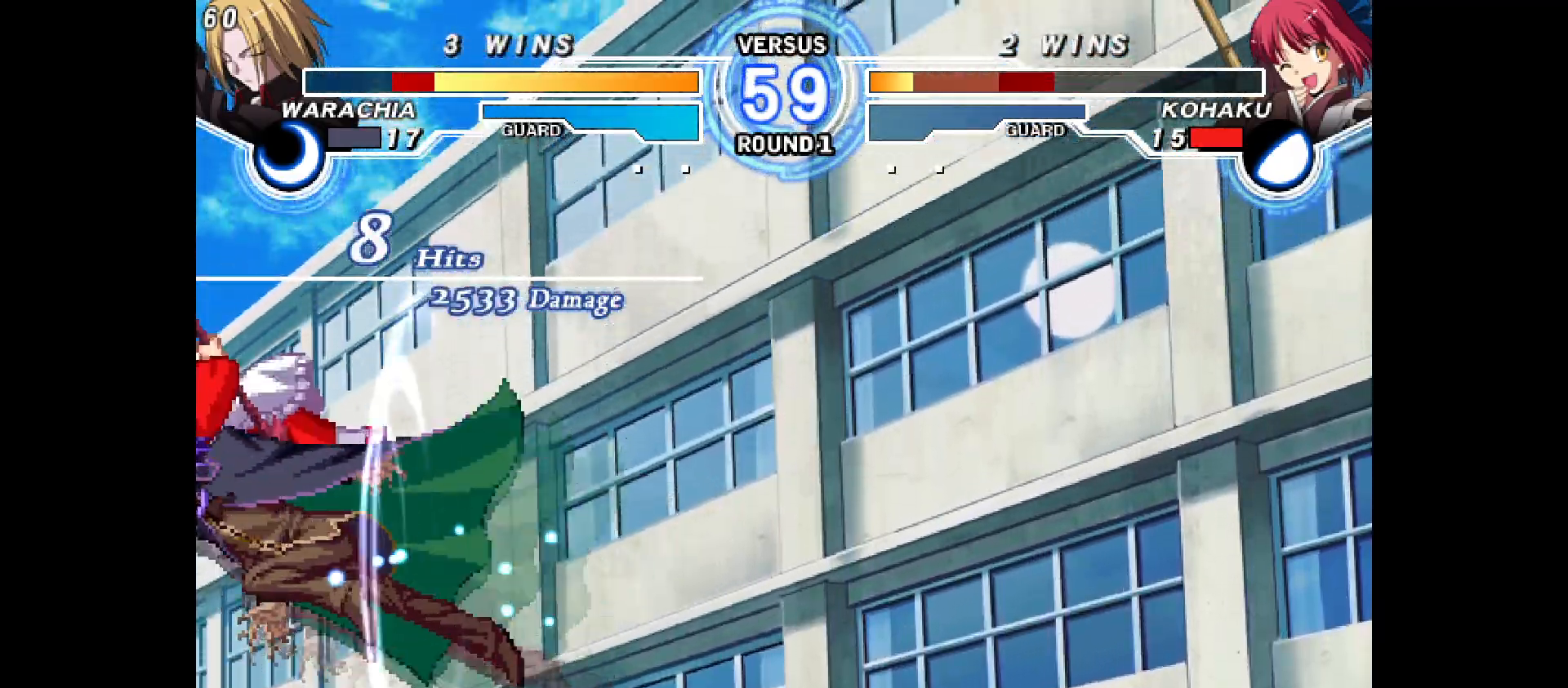
{"buttons": [], "events": [[50, "DPAD_LEFT", "down"], [50, "DPAD_UP", "up"], [100, "DPAD_UP", "down"], [117, "DPAD_LEFT", "up"], [233, "DPAD_UP", "up"]]}
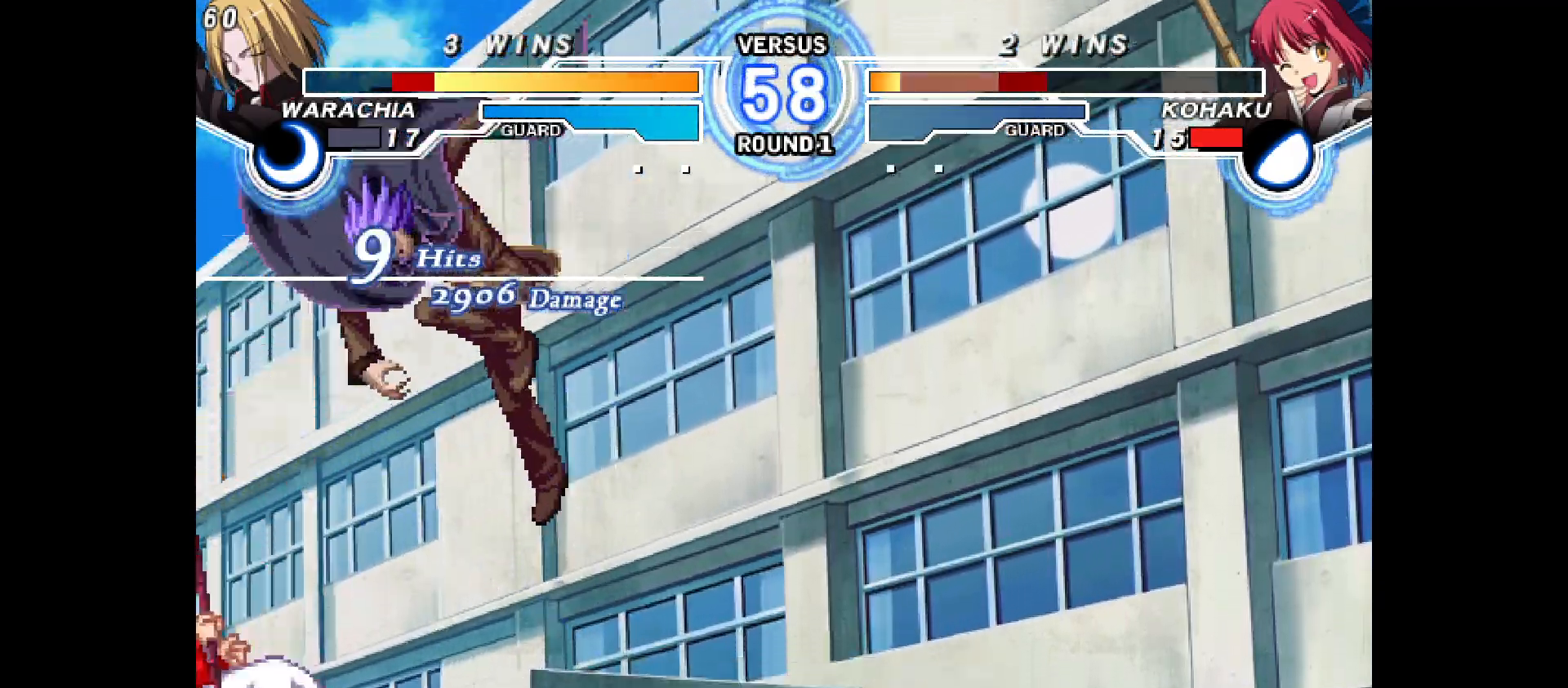
{"buttons": ["DPAD_DOWN"], "events": [[83, "DPAD_UP", "down"], [233, "DPAD_UP", "up"], [367, "DPAD_RIGHT", "down"], [450, "DPAD_DOWN", "down"], [483, "DPAD_RIGHT", "up"]]}
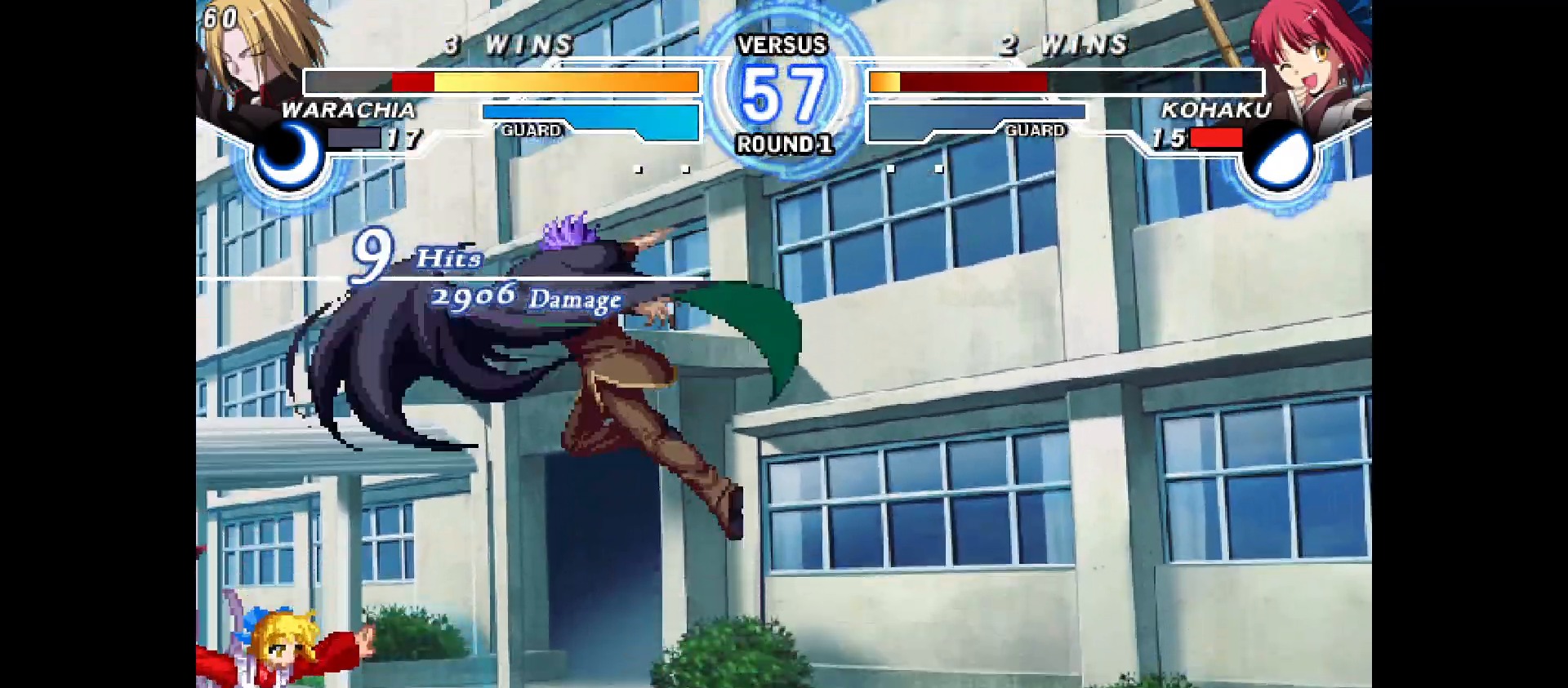
{"buttons": ["DPAD_DOWN", "DPAD_LEFT"], "events": [[17, "DPAD_LEFT", "down"], [100, "DPAD_DOWN", "up"], [333, "DPAD_DOWN", "down"]]}
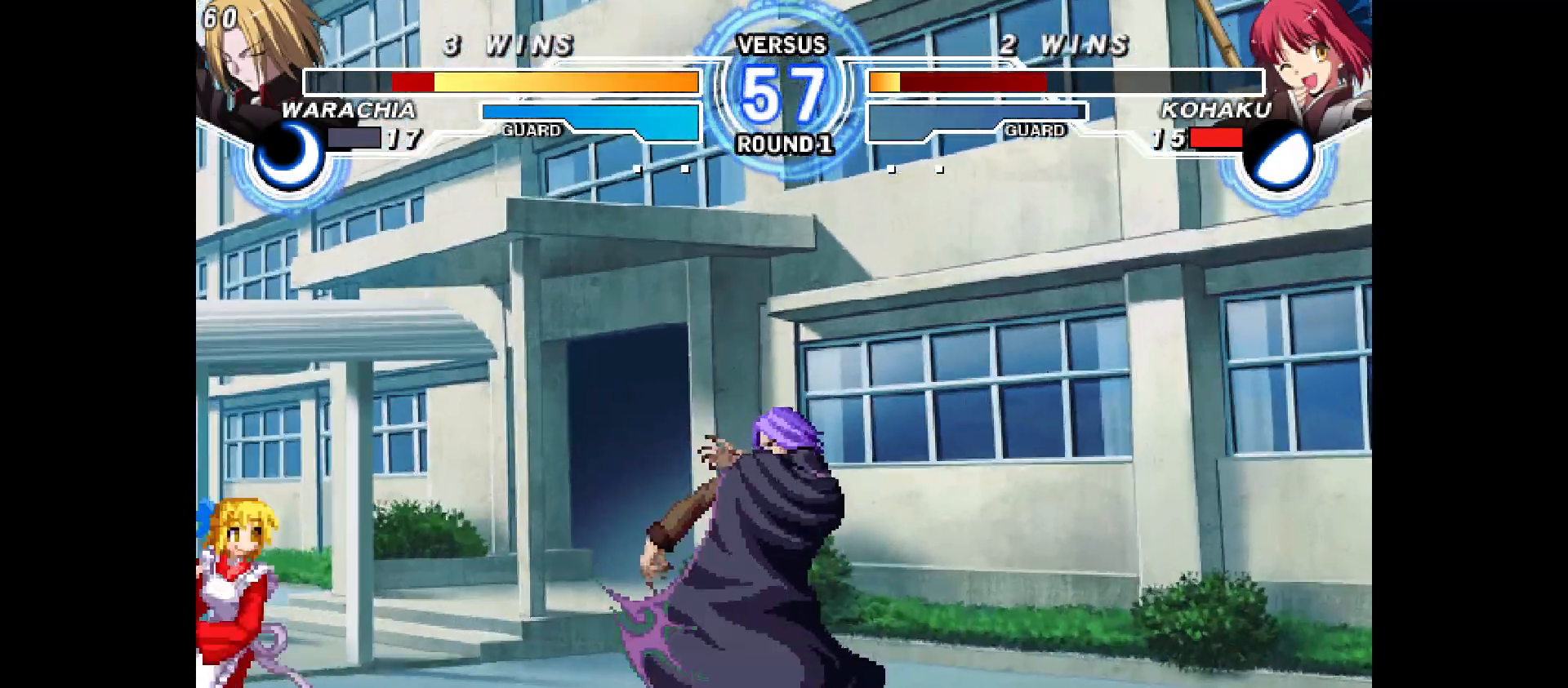
{"buttons": ["DPAD_DOWN", "DPAD_LEFT"], "events": []}
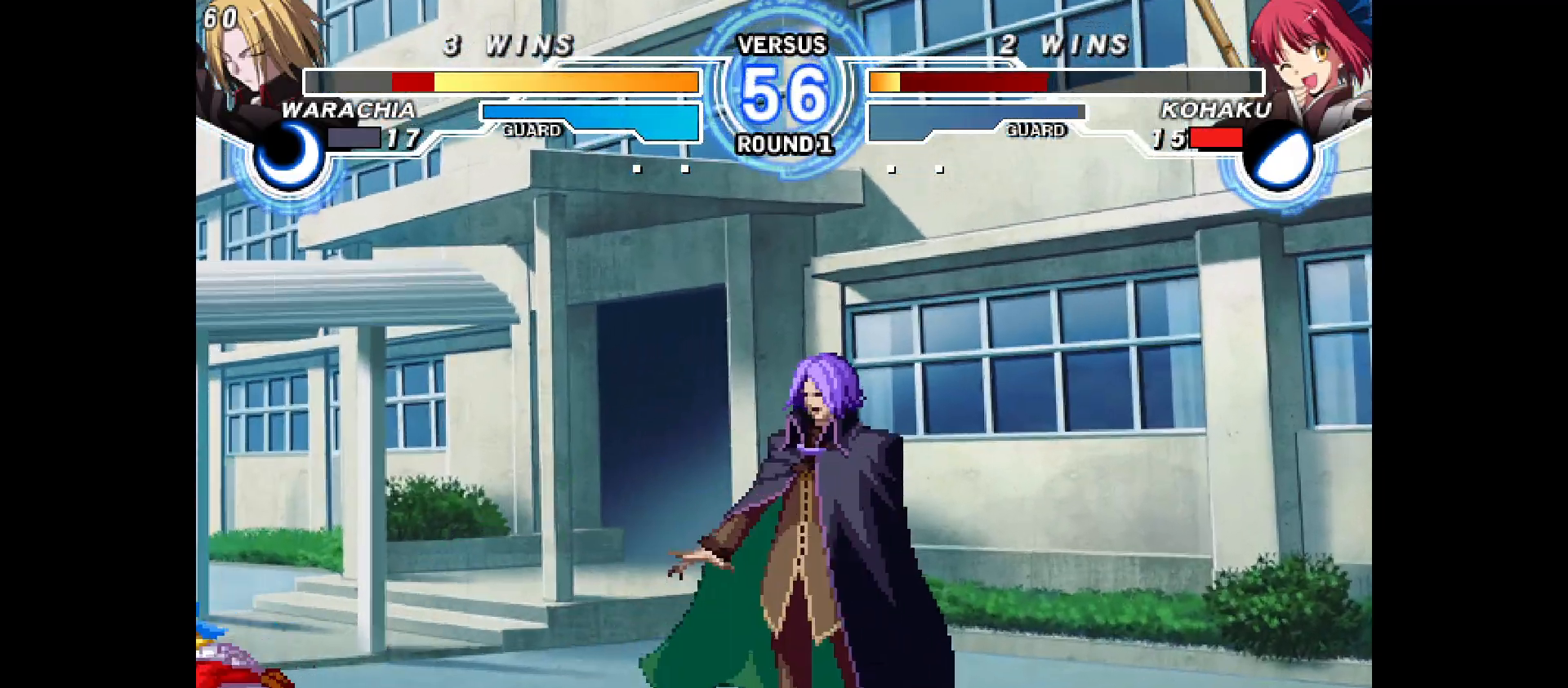
{"buttons": ["DPAD_RIGHT"], "events": [[233, "DPAD_DOWN", "up"], [250, "DPAD_LEFT", "up"], [483, "DPAD_RIGHT", "down"]]}